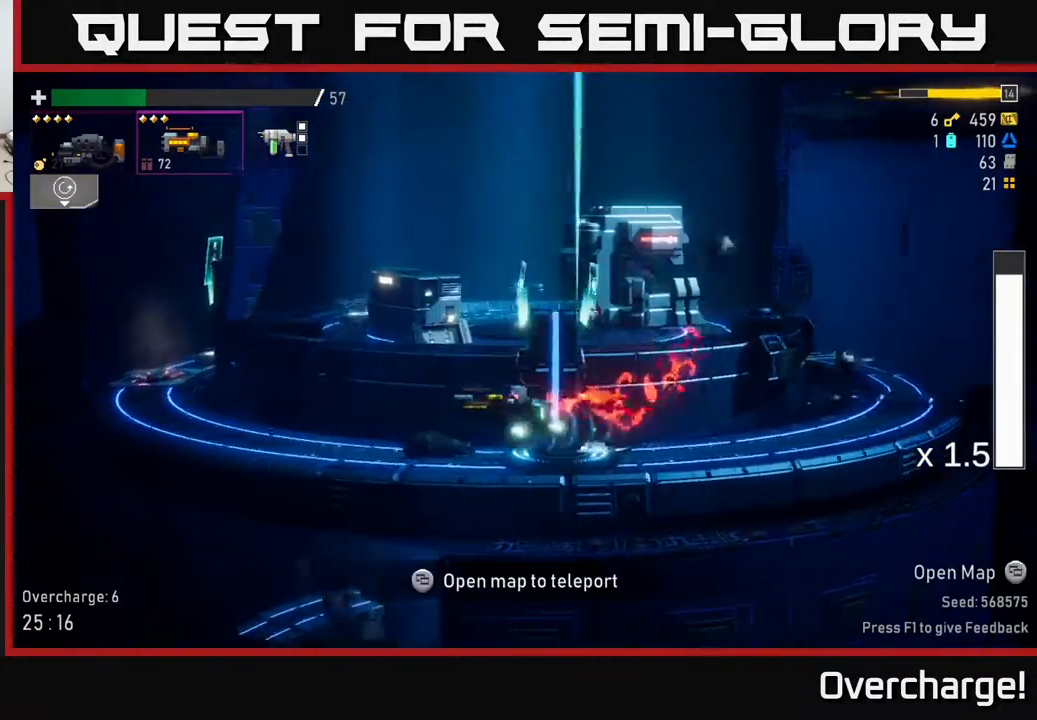
Gameplay with a controller (Xbox layout); each line is a JSON object with the inputs held at the frame after it. "events" lists button and stick changes between this image and that frame as [ms after this image, input, new state], when the widget could be followed in between. Not read: right_stick.
{"buttons": [], "left_stick": "right", "events": [[117, "X", "down"], [167, "left_stick", "center"], [217, "X", "up"], [217, "left_stick", "right"], [267, "R2", "up"]]}
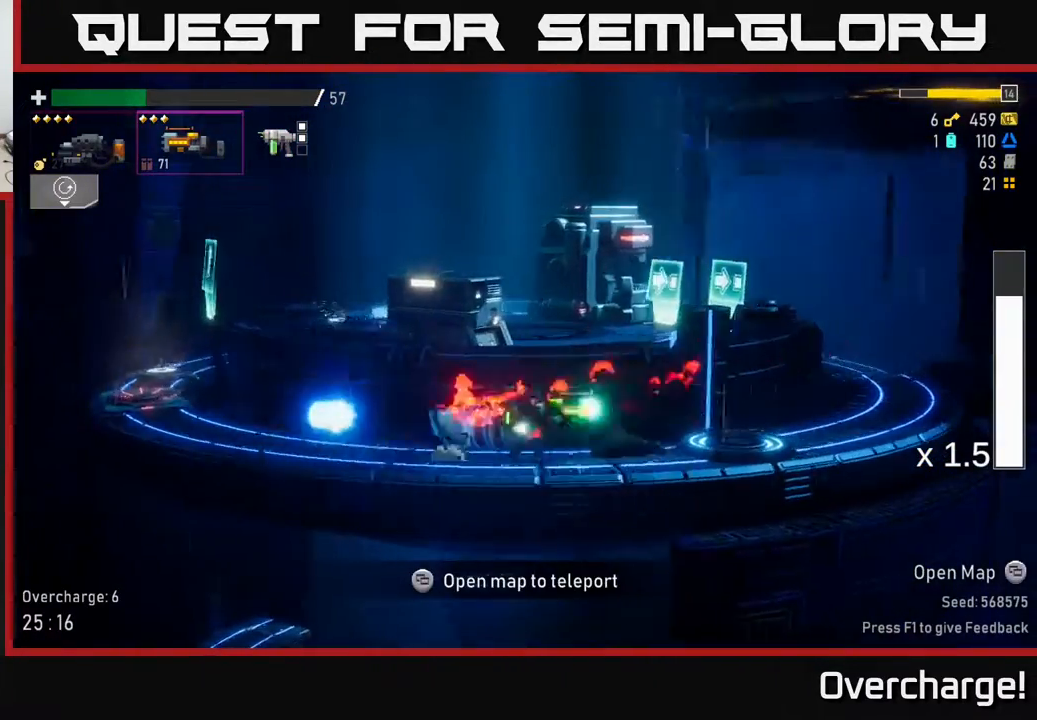
{"buttons": [], "left_stick": "left", "events": [[367, "left_stick", "left"]]}
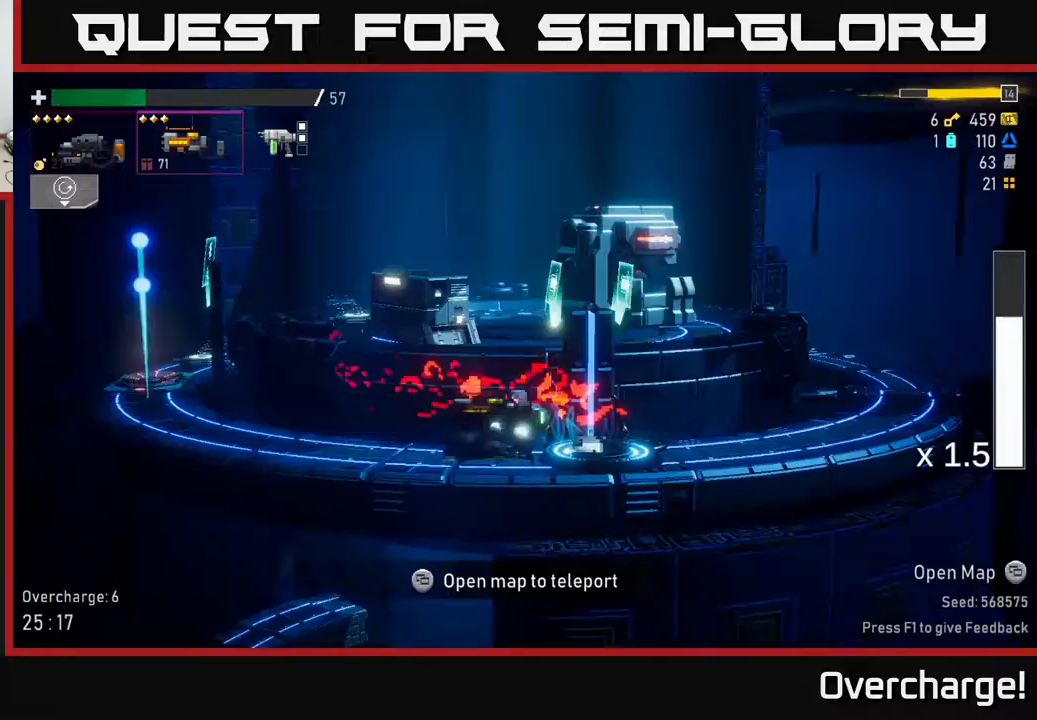
{"buttons": ["A"], "left_stick": "right", "events": [[250, "left_stick", "right"], [500, "A", "down"]]}
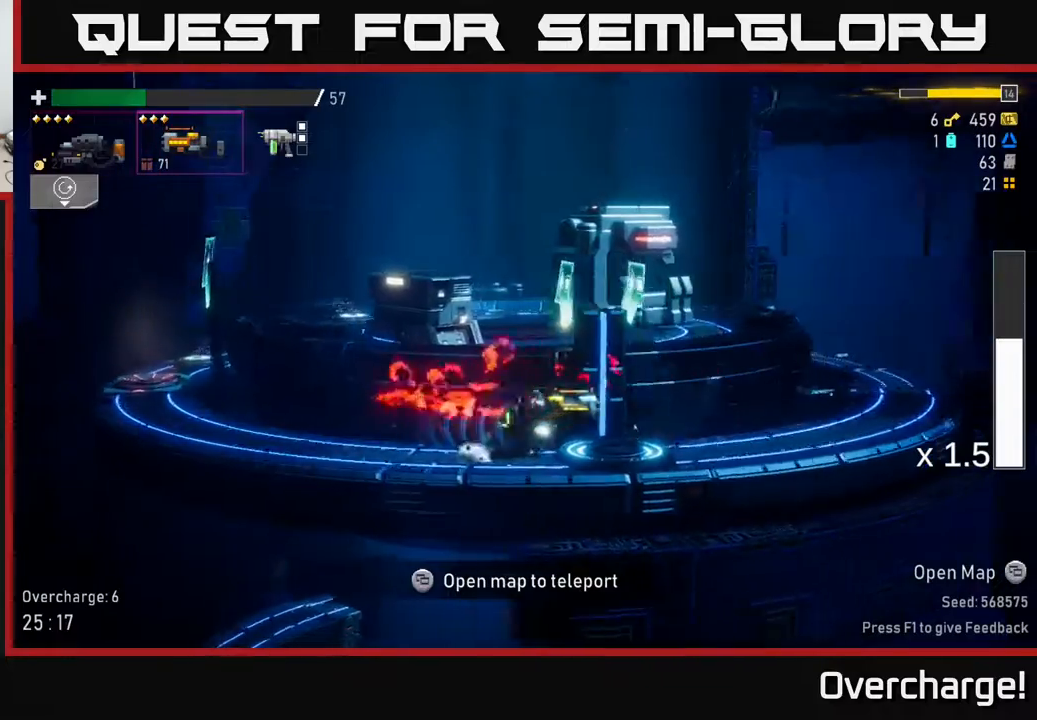
{"buttons": [], "left_stick": "left", "events": [[67, "X", "down"], [100, "A", "up"], [150, "left_stick", "left"], [267, "X", "up"]]}
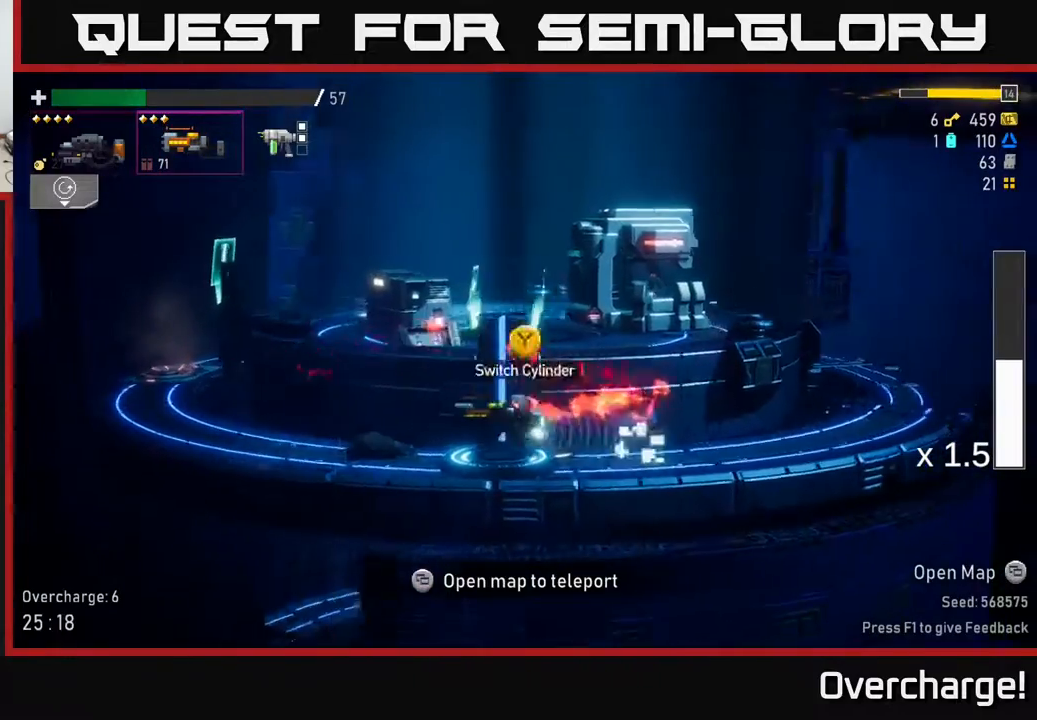
{"buttons": [], "left_stick": "center", "events": [[100, "A", "down"], [233, "X", "down"], [367, "left_stick", "center"], [400, "A", "up"], [417, "X", "up"]]}
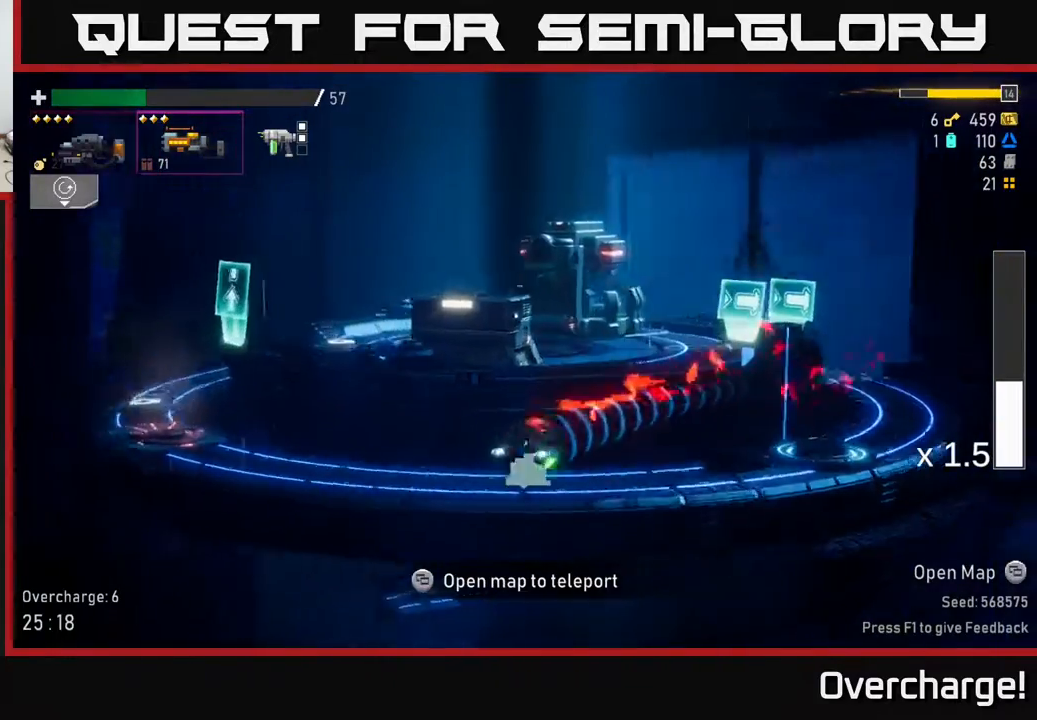
{"buttons": [], "left_stick": "left", "events": [[17, "left_stick", "left"], [200, "A", "down"], [250, "X", "down"], [267, "A", "up"], [383, "X", "up"]]}
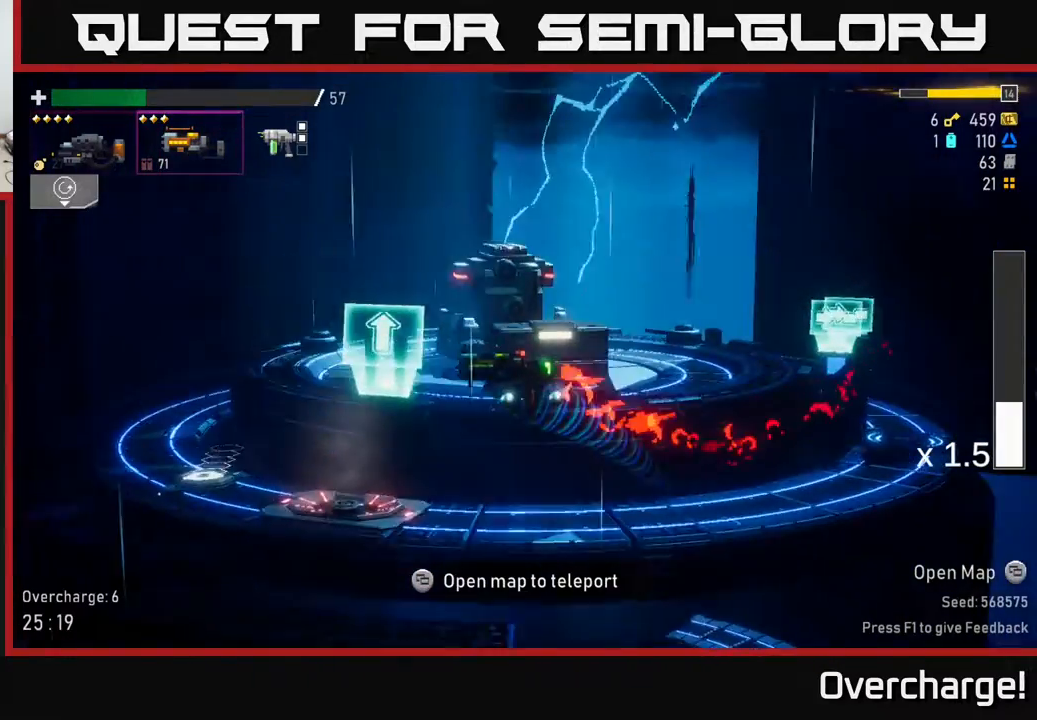
{"buttons": ["Y"], "left_stick": "left", "events": [[33, "X", "down"], [233, "X", "up"], [500, "Y", "down"]]}
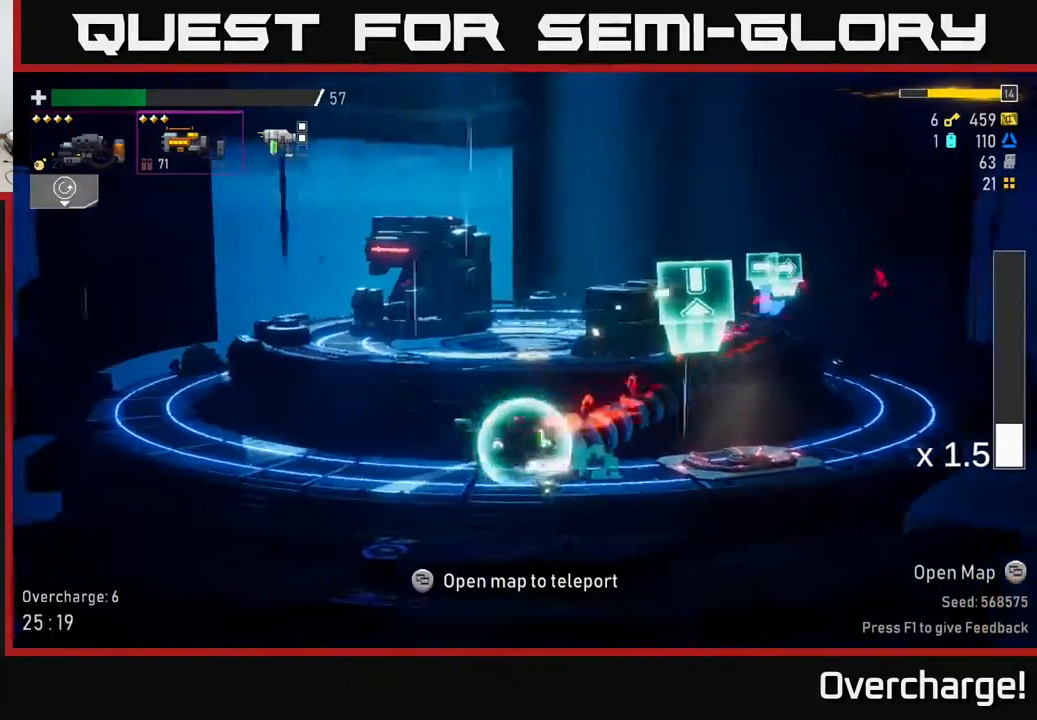
{"buttons": [], "left_stick": "right", "events": [[67, "Y", "up"], [67, "left_stick", "right"]]}
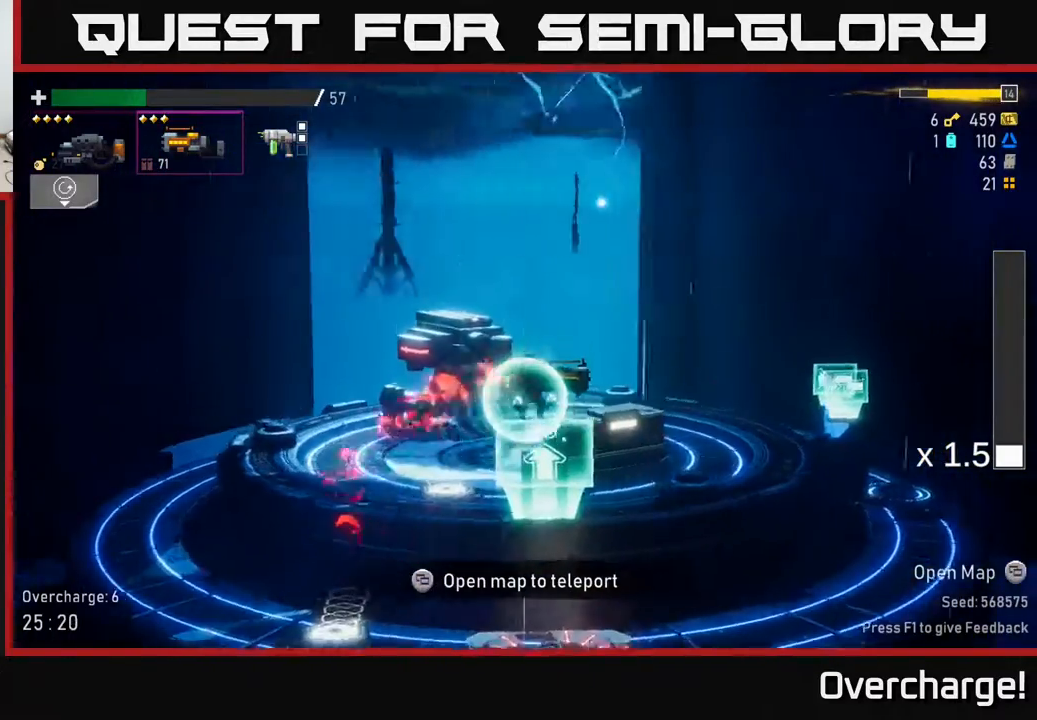
{"buttons": [], "left_stick": "center", "events": [[500, "left_stick", "center"]]}
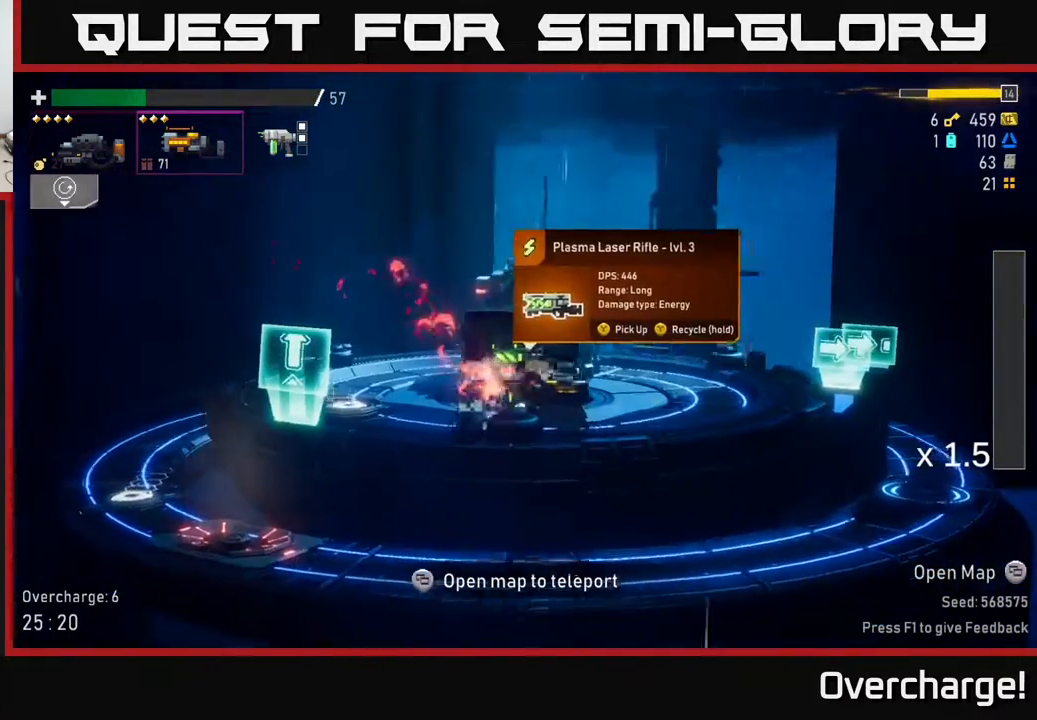
{"buttons": [], "left_stick": "center", "events": []}
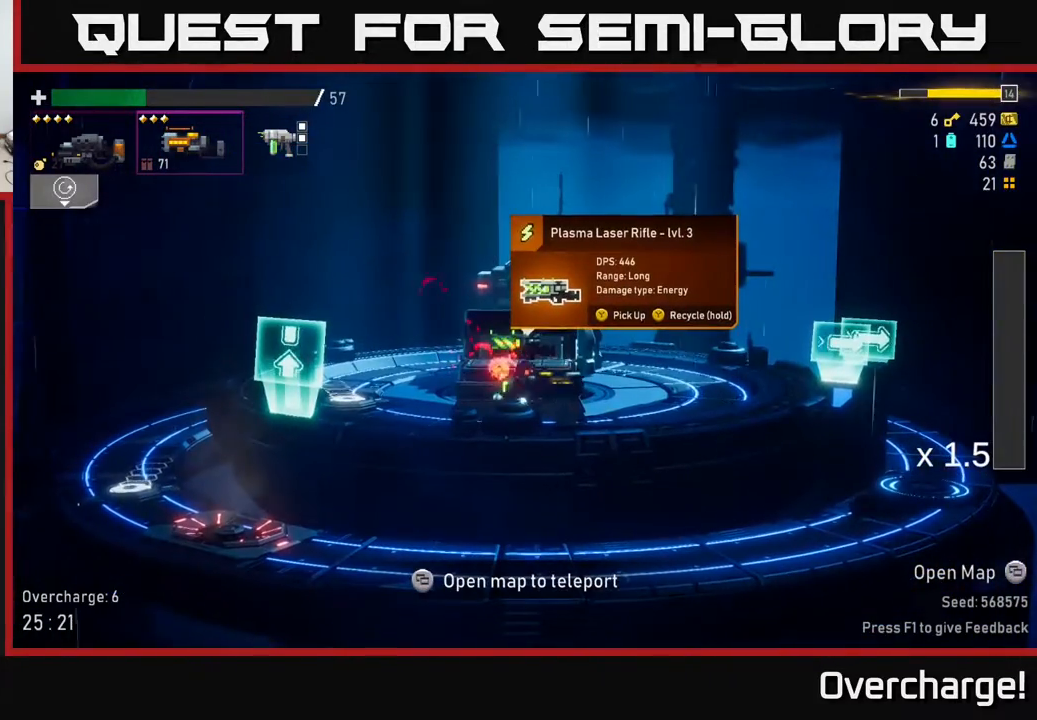
{"buttons": [], "left_stick": "center", "events": []}
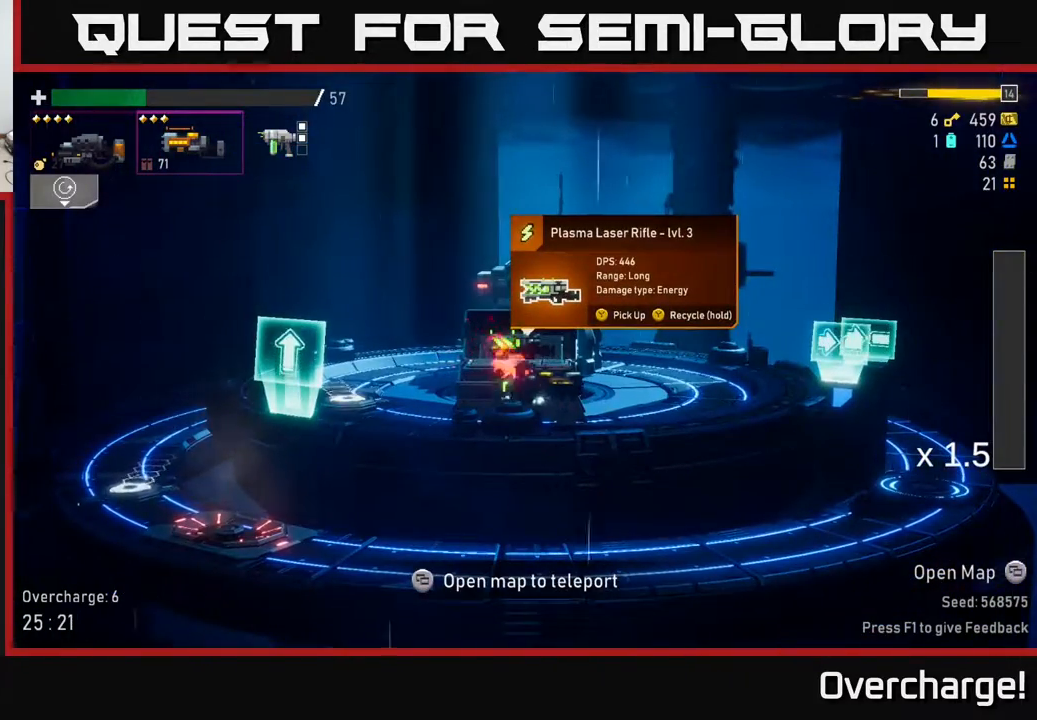
{"buttons": [], "left_stick": "center", "events": []}
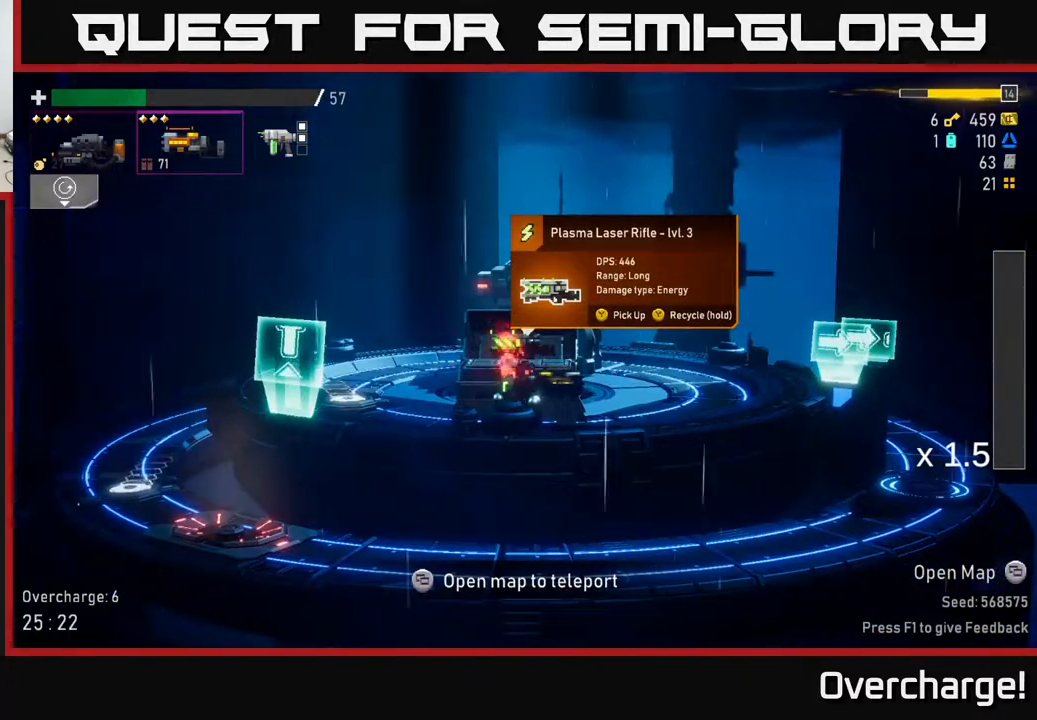
{"buttons": ["L2"], "left_stick": "center", "events": [[450, "L2", "down"]]}
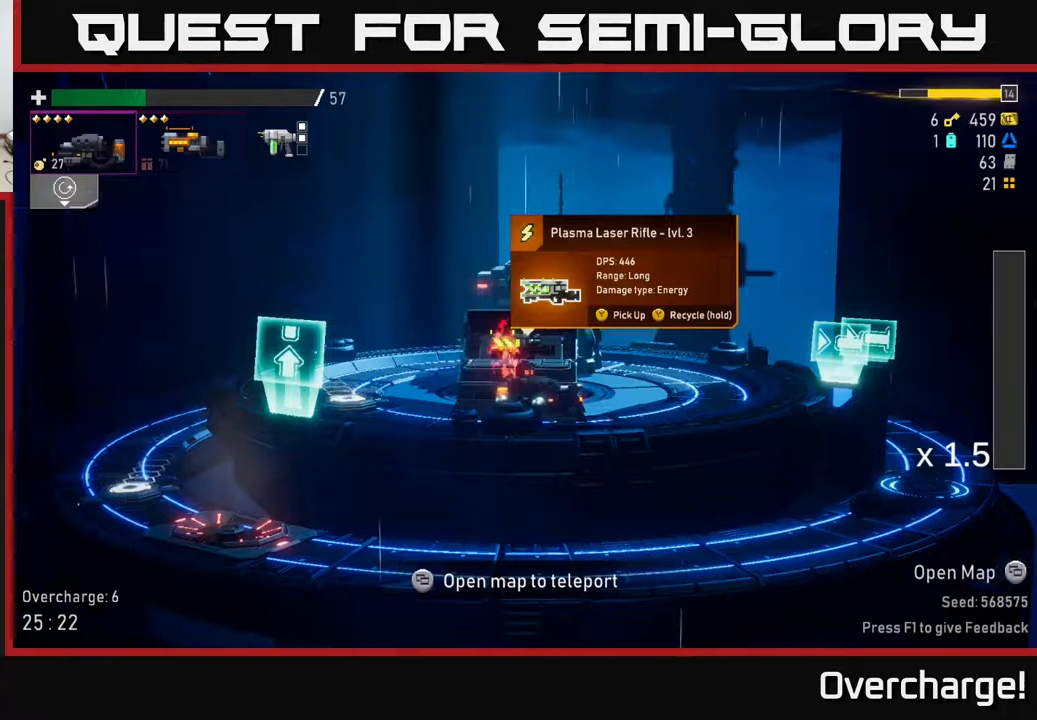
{"buttons": [], "left_stick": "center", "events": [[83, "L2", "up"], [333, "L2", "down"], [467, "L2", "up"]]}
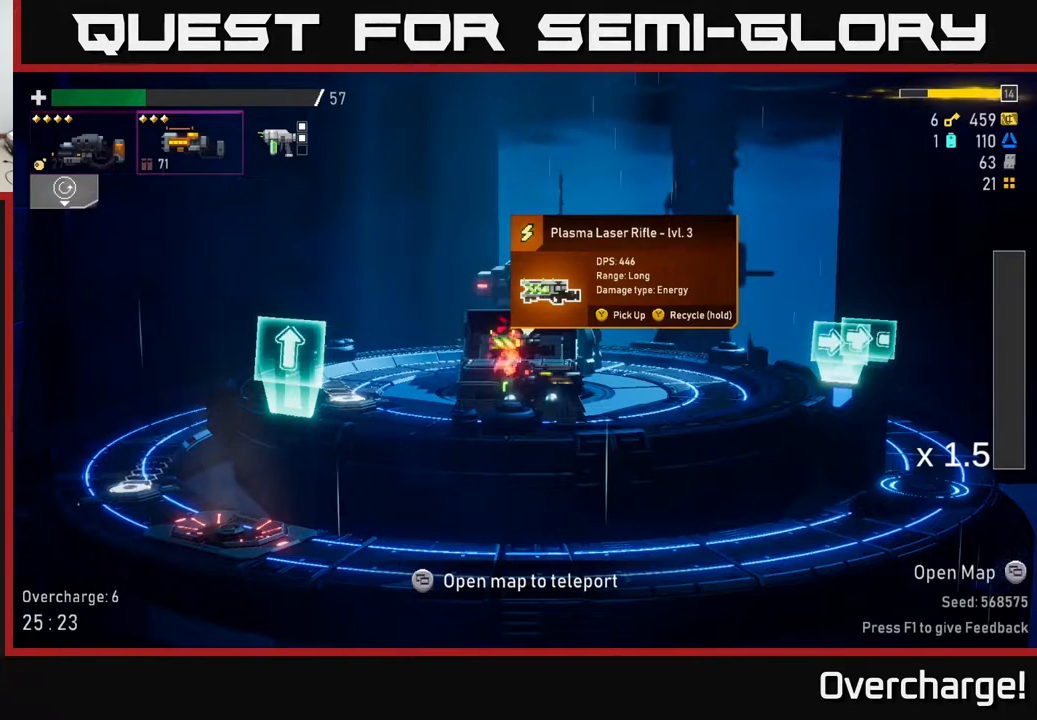
{"buttons": [], "left_stick": "center", "events": []}
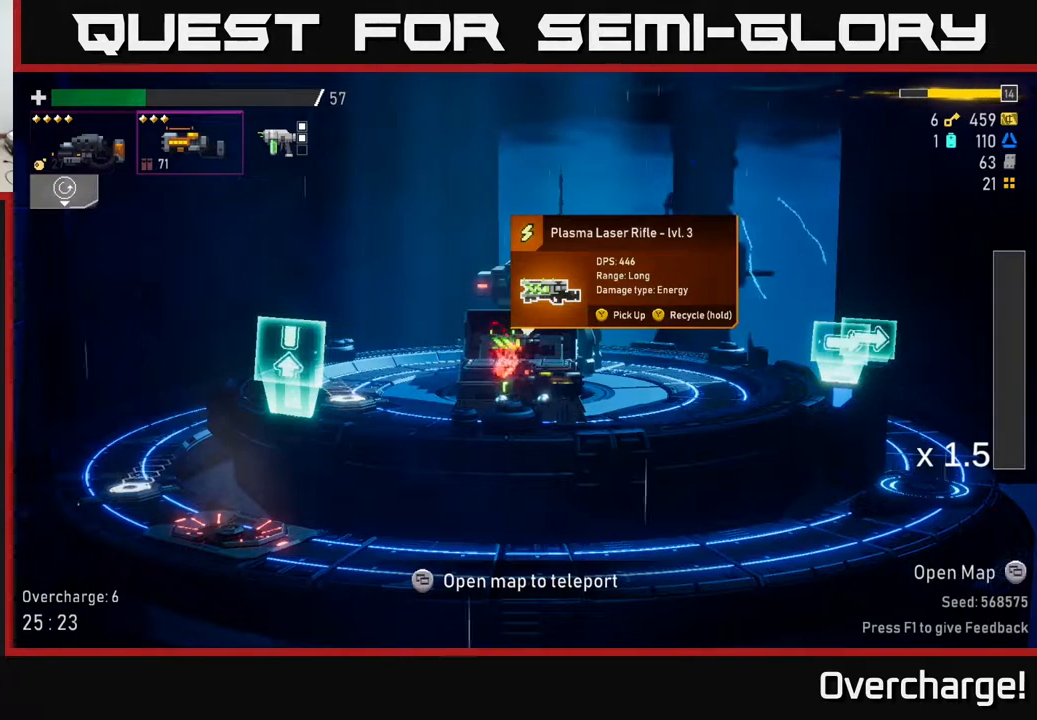
{"buttons": [], "left_stick": "center", "events": []}
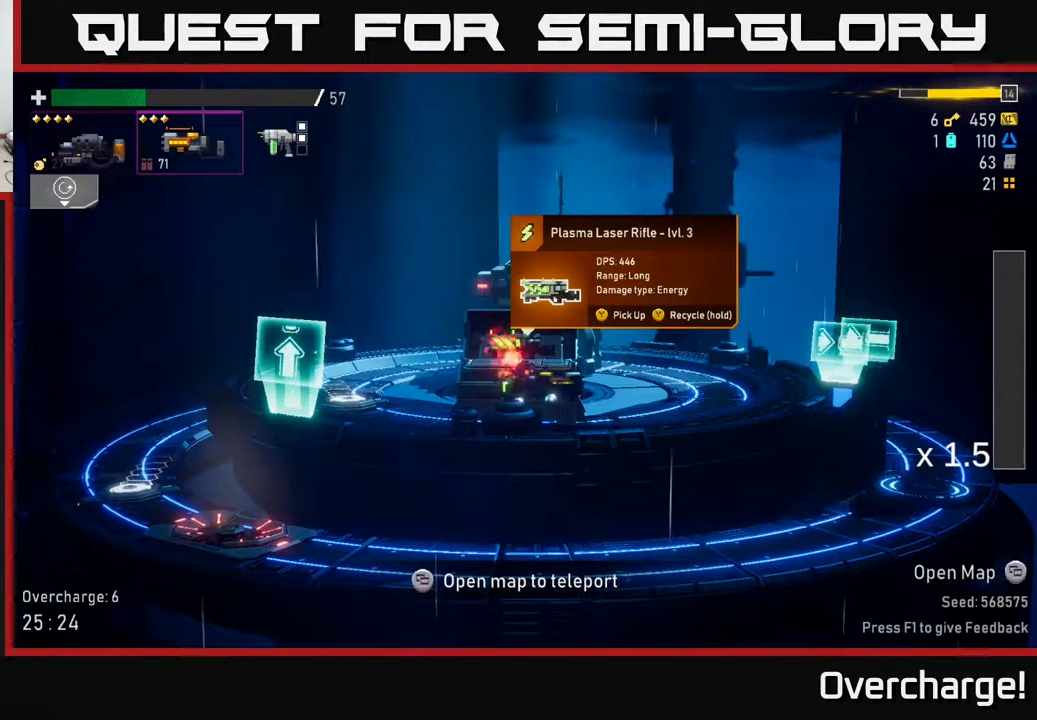
{"buttons": [], "left_stick": "center", "events": []}
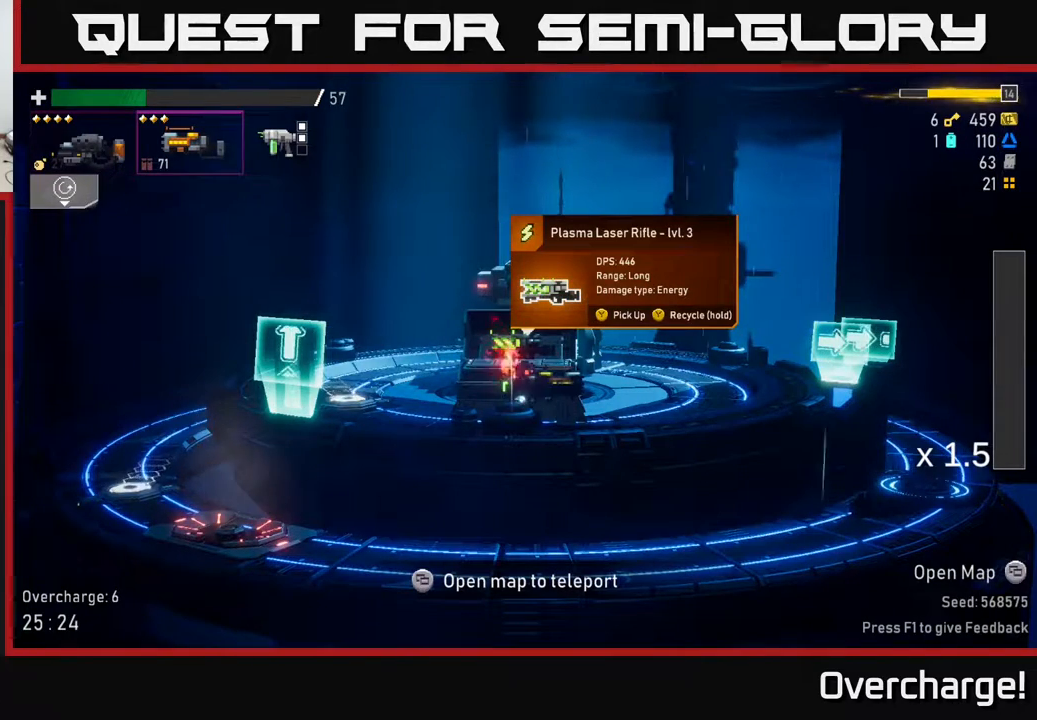
{"buttons": [], "left_stick": "center", "events": []}
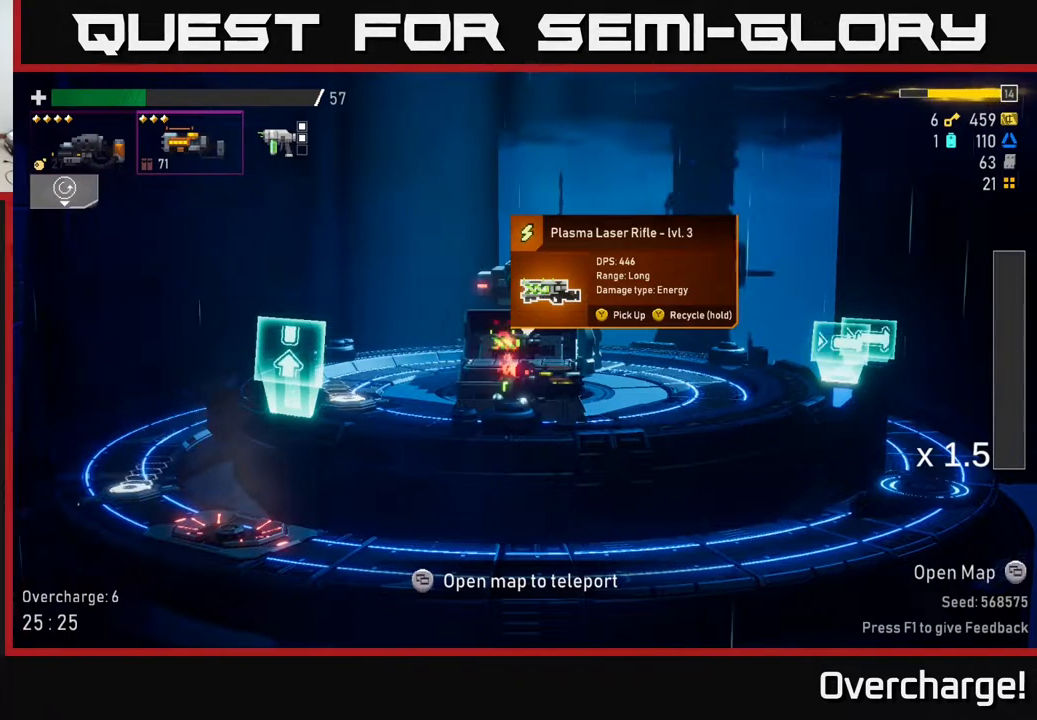
{"buttons": [], "left_stick": "center", "events": []}
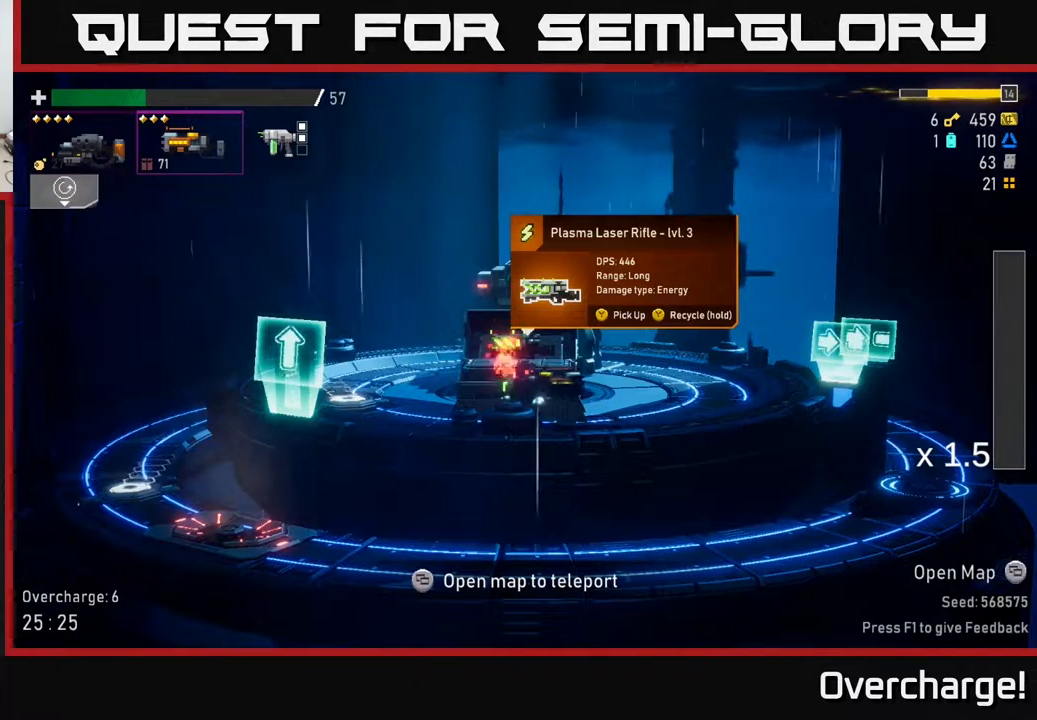
{"buttons": ["Y"], "left_stick": "center", "events": [[83, "Y", "down"]]}
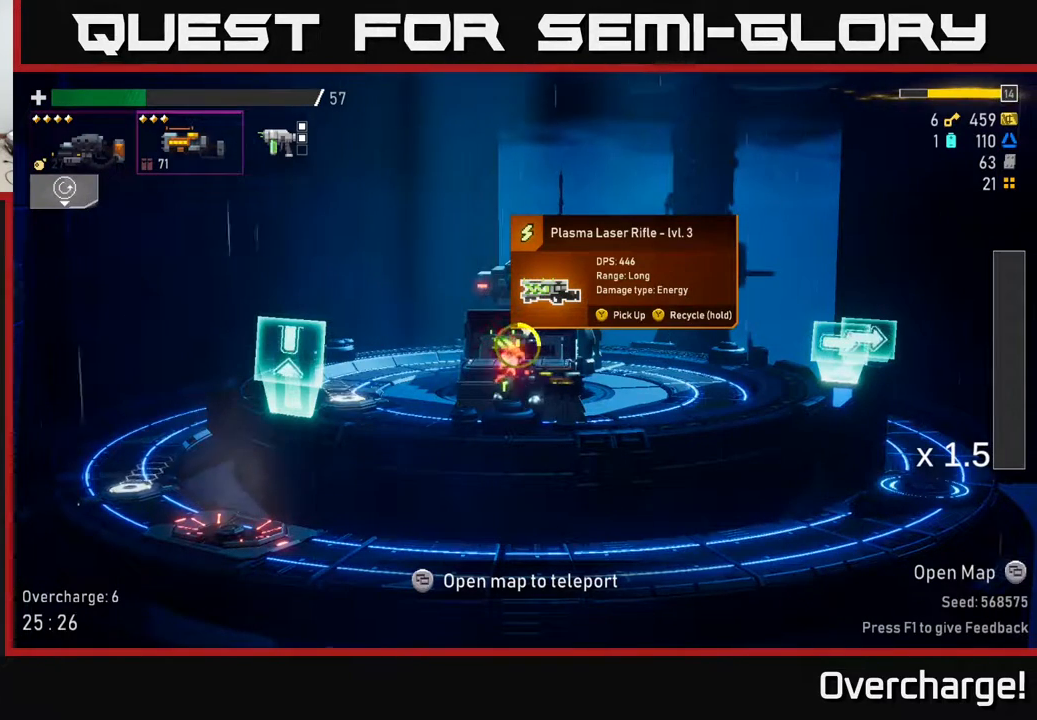
{"buttons": ["Y"], "left_stick": "center", "events": []}
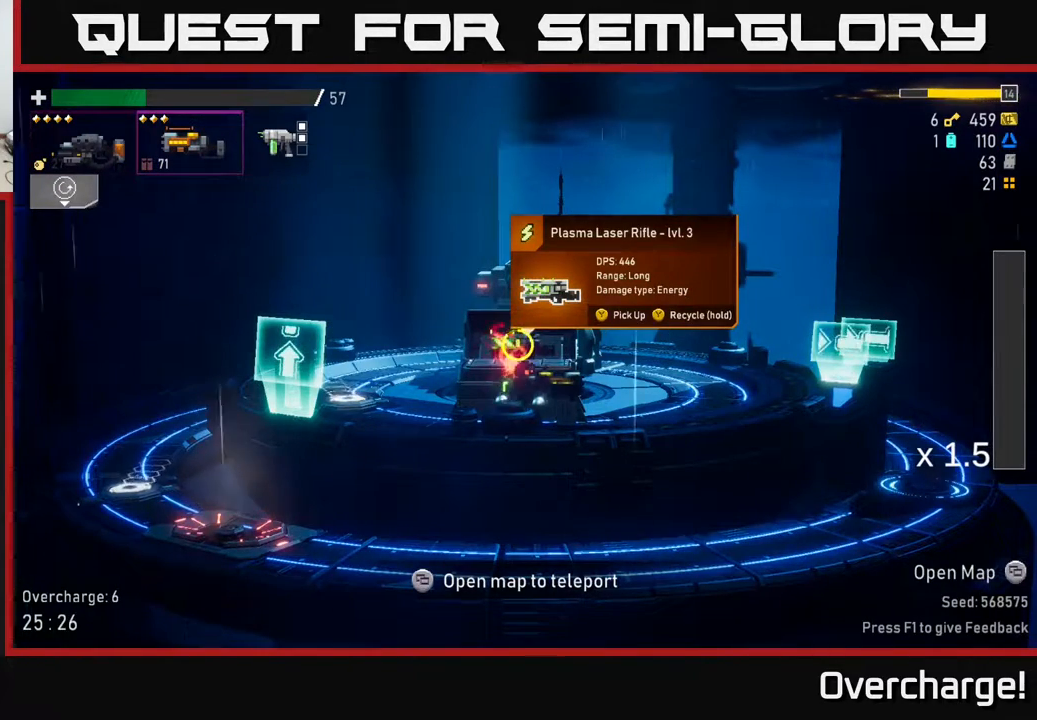
{"buttons": ["A"], "left_stick": "left", "events": [[383, "Y", "up"], [383, "left_stick", "left"], [467, "A", "down"]]}
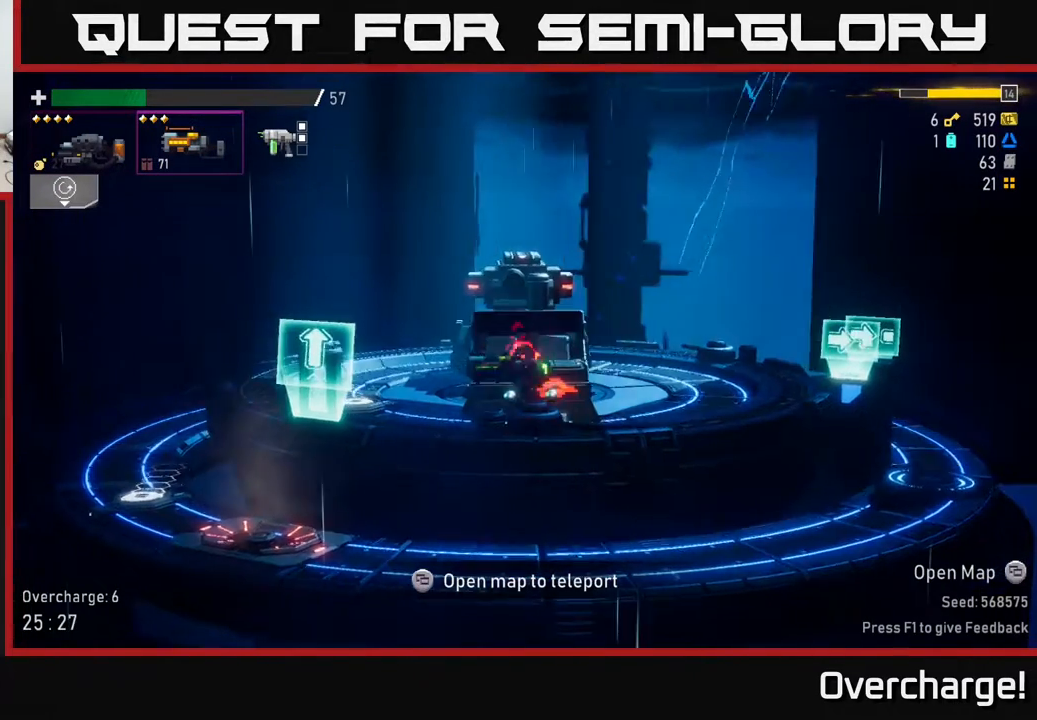
{"buttons": [], "left_stick": "left", "events": [[67, "X", "down"], [250, "A", "up"], [283, "X", "up"]]}
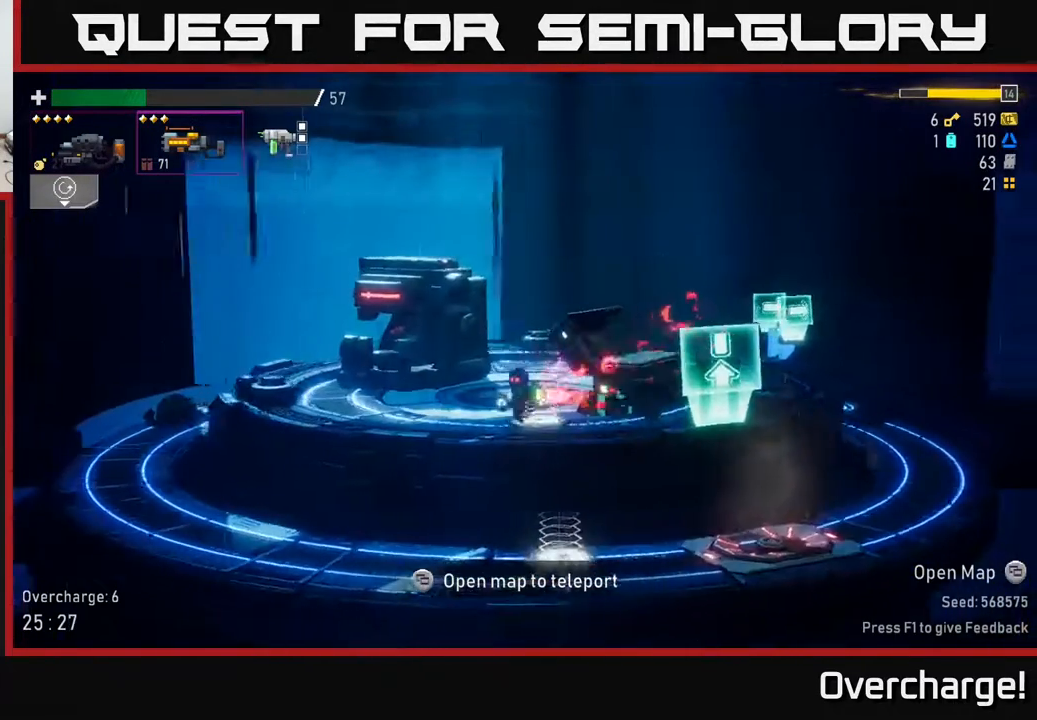
{"buttons": ["A", "X"], "left_stick": "left", "events": [[67, "A", "down"], [233, "X", "down"]]}
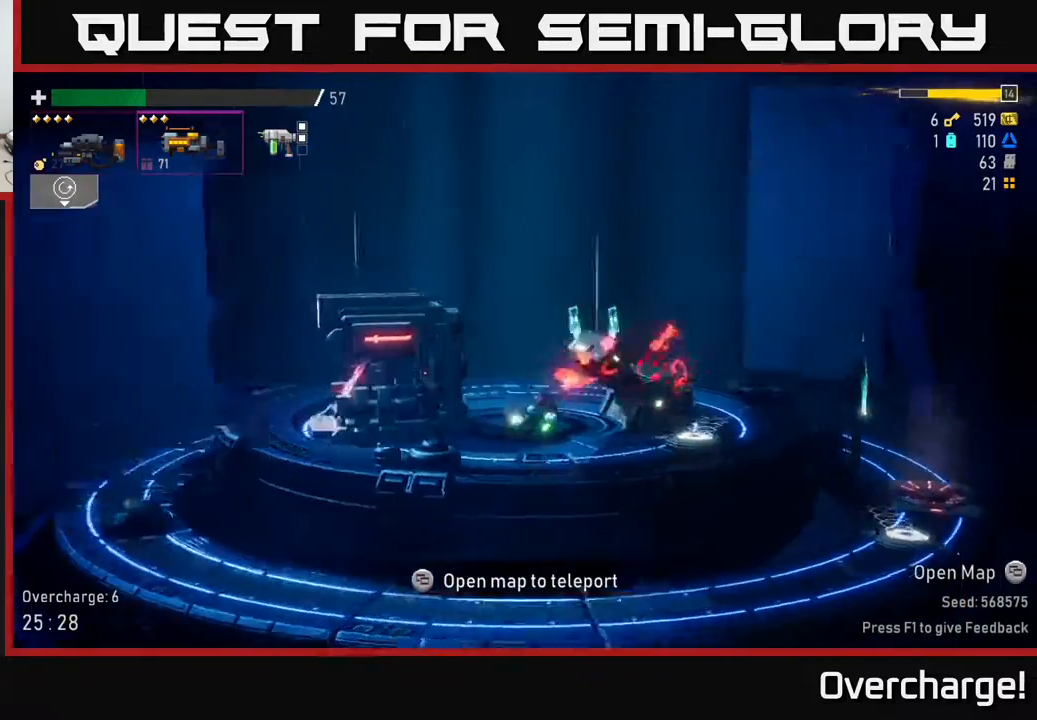
{"buttons": [], "left_stick": "left", "events": [[33, "X", "up"], [83, "A", "up"], [350, "X", "down"], [467, "X", "up"]]}
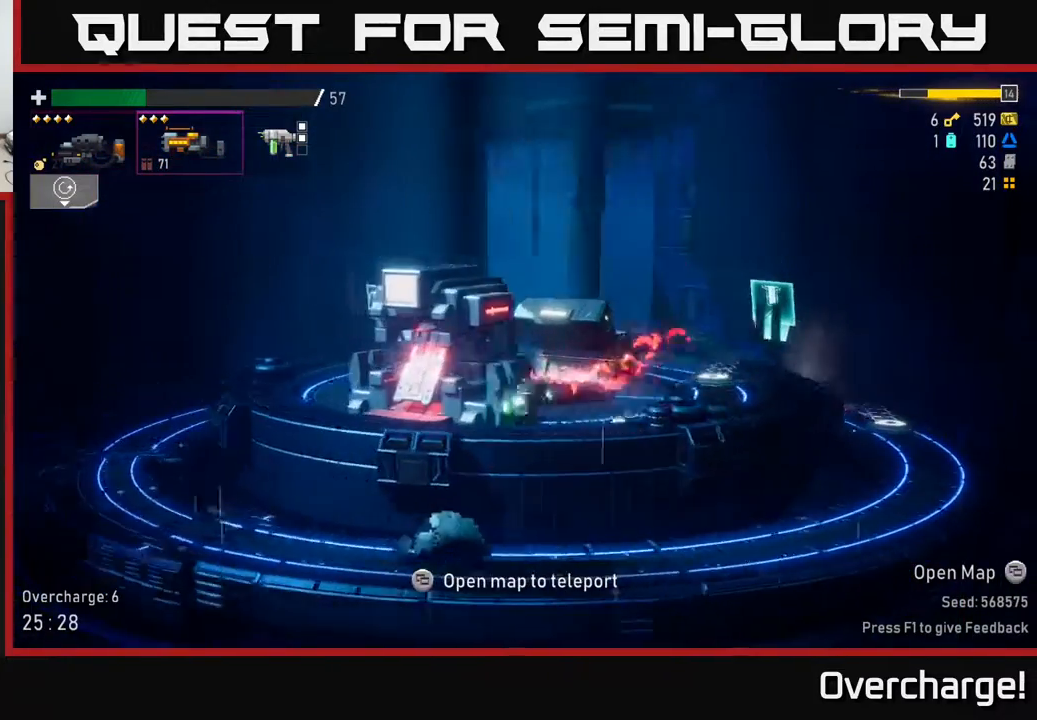
{"buttons": [], "left_stick": "center", "events": [[250, "left_stick", "center"], [267, "Y", "down"], [333, "Y", "up"]]}
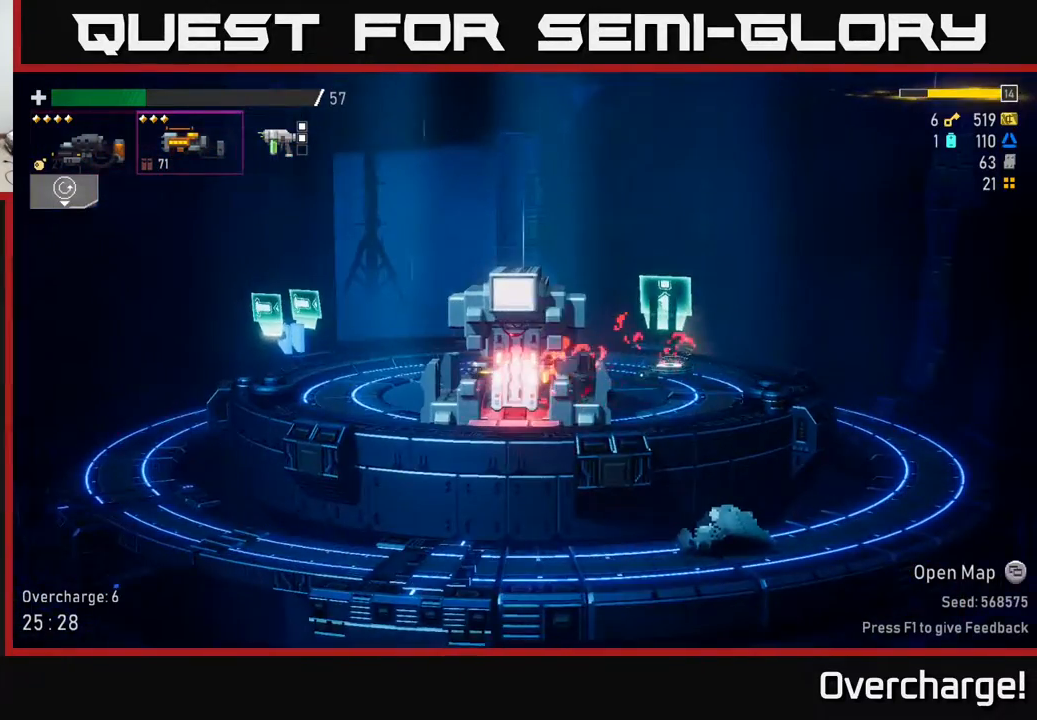
{"buttons": [], "left_stick": "center", "events": []}
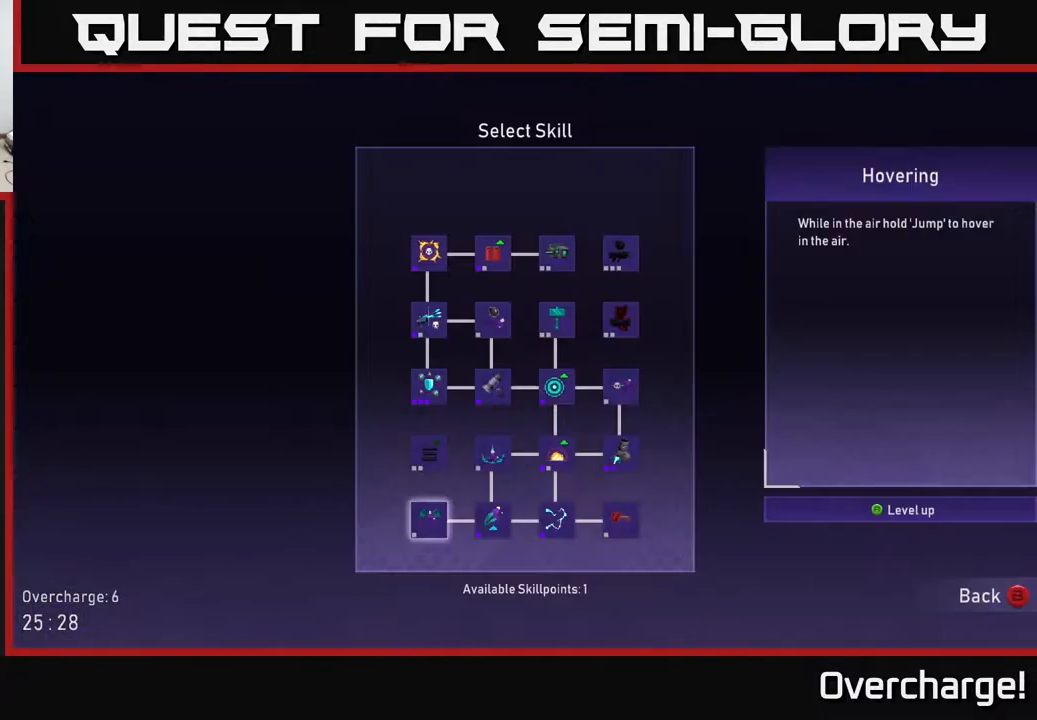
{"buttons": [], "left_stick": "right", "events": [[450, "left_stick", "right"]]}
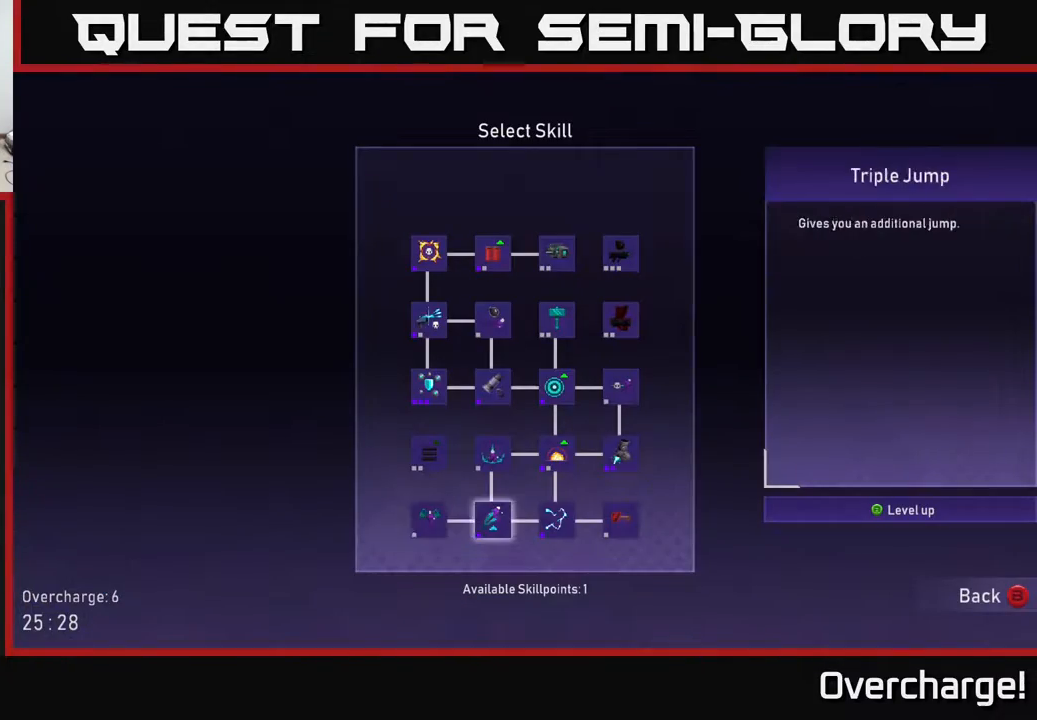
{"buttons": [], "left_stick": "up", "events": [[83, "left_stick", "center"], [300, "left_stick", "up"], [417, "left_stick", "center"], [483, "left_stick", "up"]]}
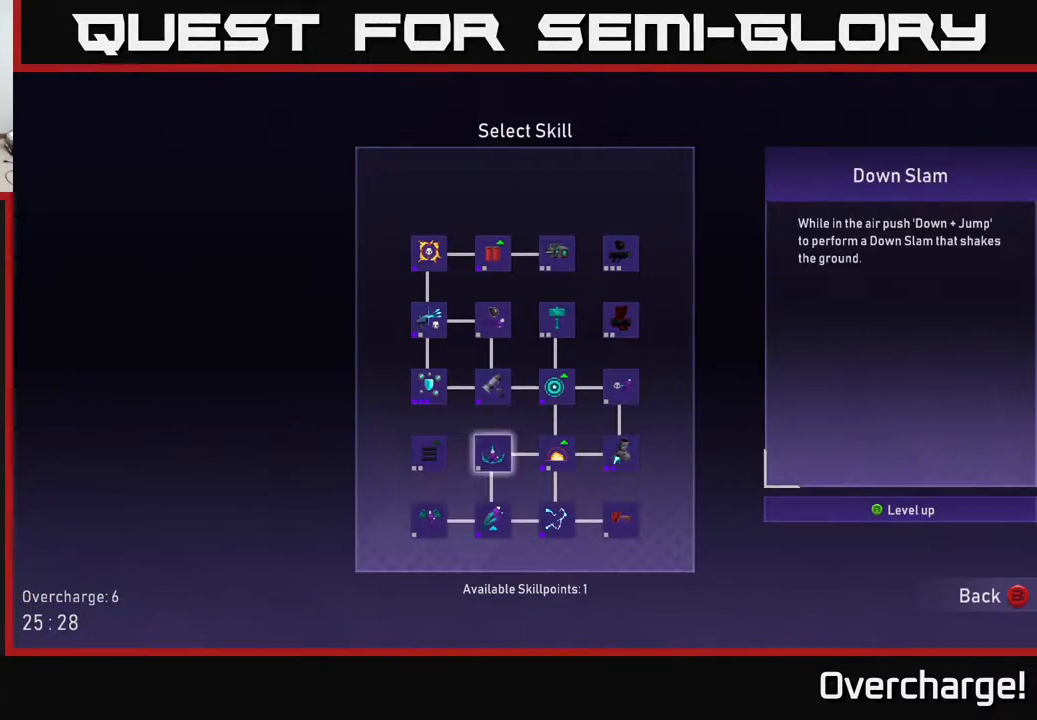
{"buttons": [], "left_stick": "up", "events": [[117, "left_stick", "center"], [183, "left_stick", "up"], [283, "left_stick", "center"], [367, "left_stick", "up"]]}